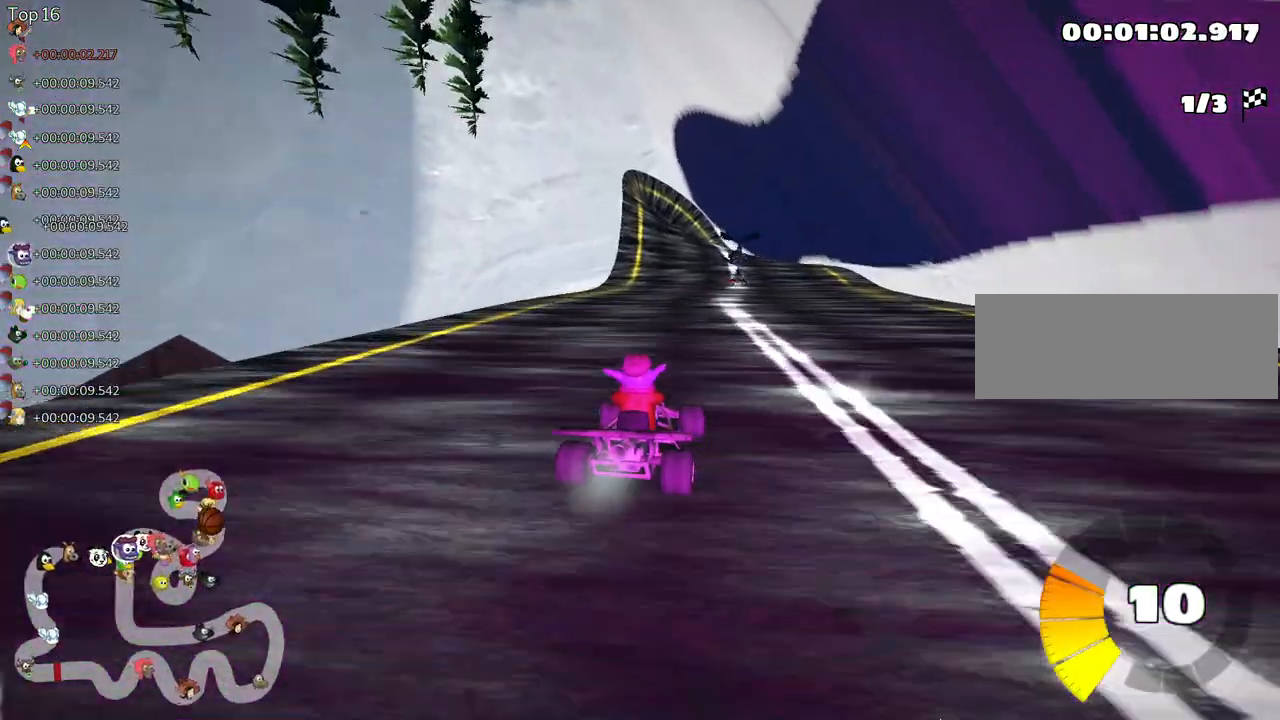
Gameplay with keyboard; each line is a JSON object with the keys held at the frame after it. "events" lists presses ("down") and releases ("up") of "down", "fire", "flag", "left", "look", "nitro", "right", "skid" and "up" between this image and that frame as [ms after this image, input, new state], when the widget could be followed in between. No other keys are recorded. Mouse input is not recorded. Key names are as the overlay labels them; some are game actions (e.g. jump) rather than physical keys.
{"keys": ["left", "skid", "up"], "events": []}
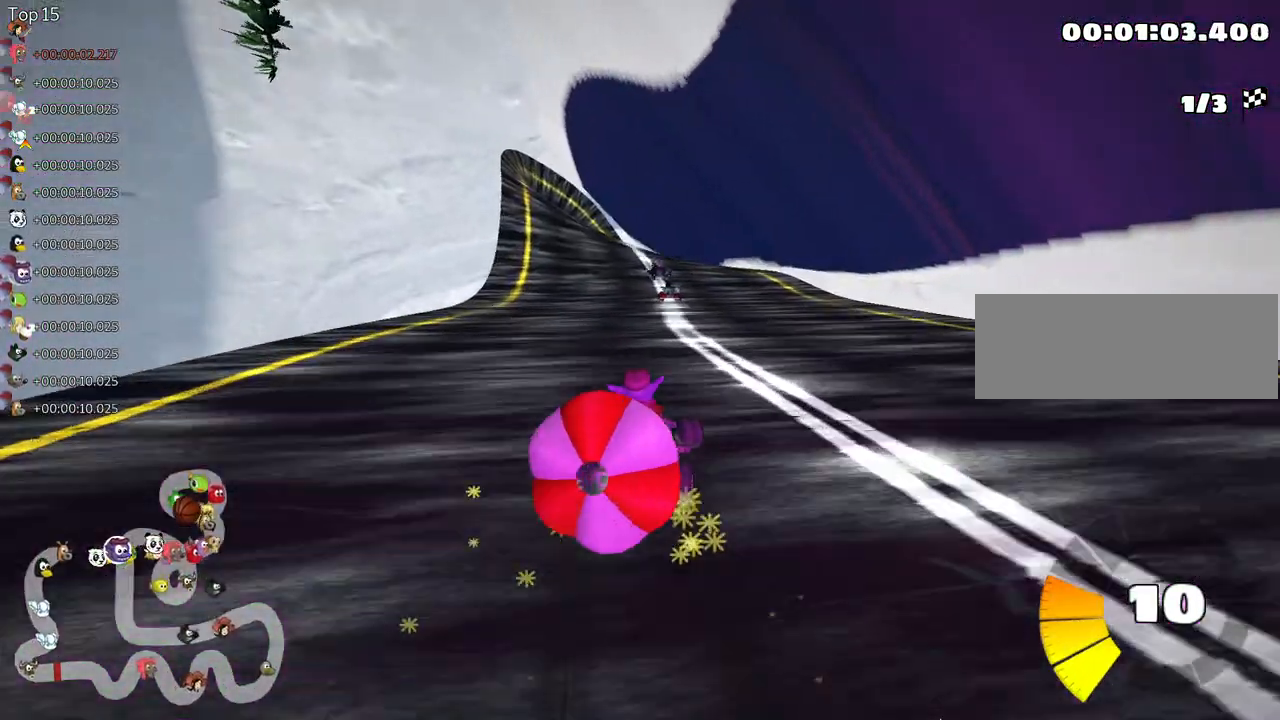
{"keys": ["down"], "events": [[133, "skid", "up"], [150, "up", "up"], [250, "left", "up"], [283, "down", "down"]]}
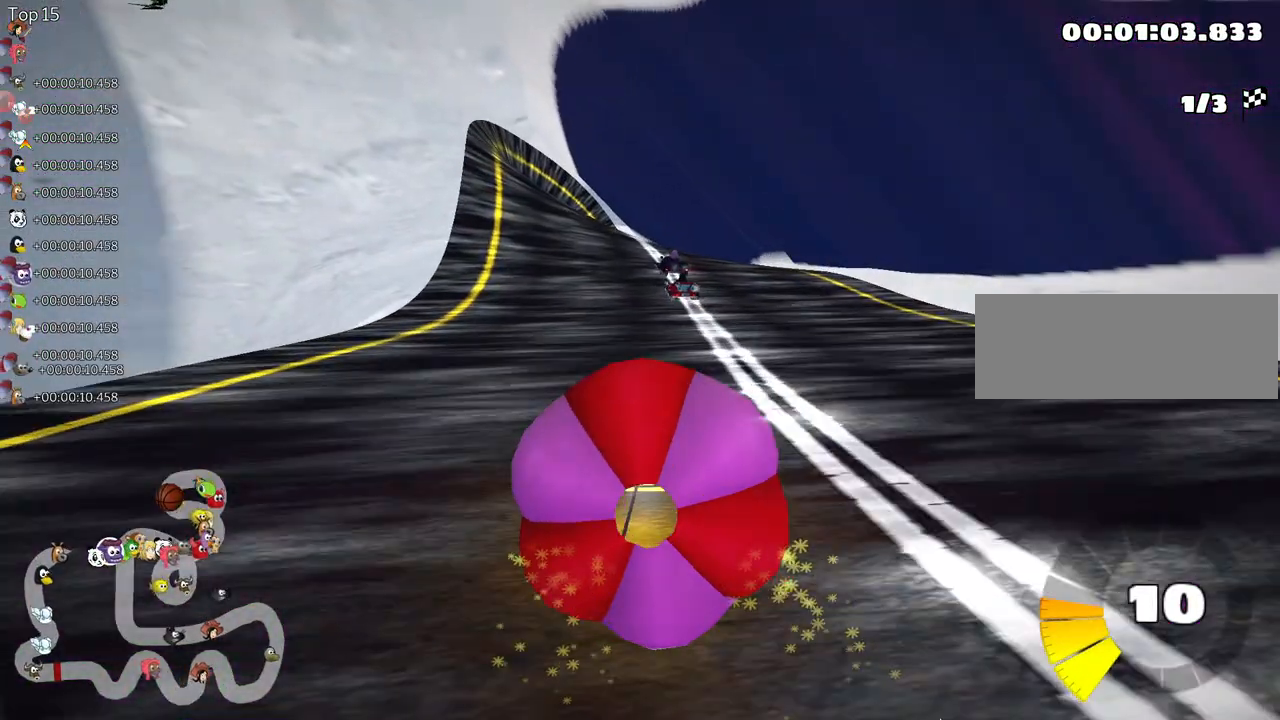
{"keys": ["look", "up"], "events": [[67, "look", "down"], [100, "down", "up"], [133, "up", "down"]]}
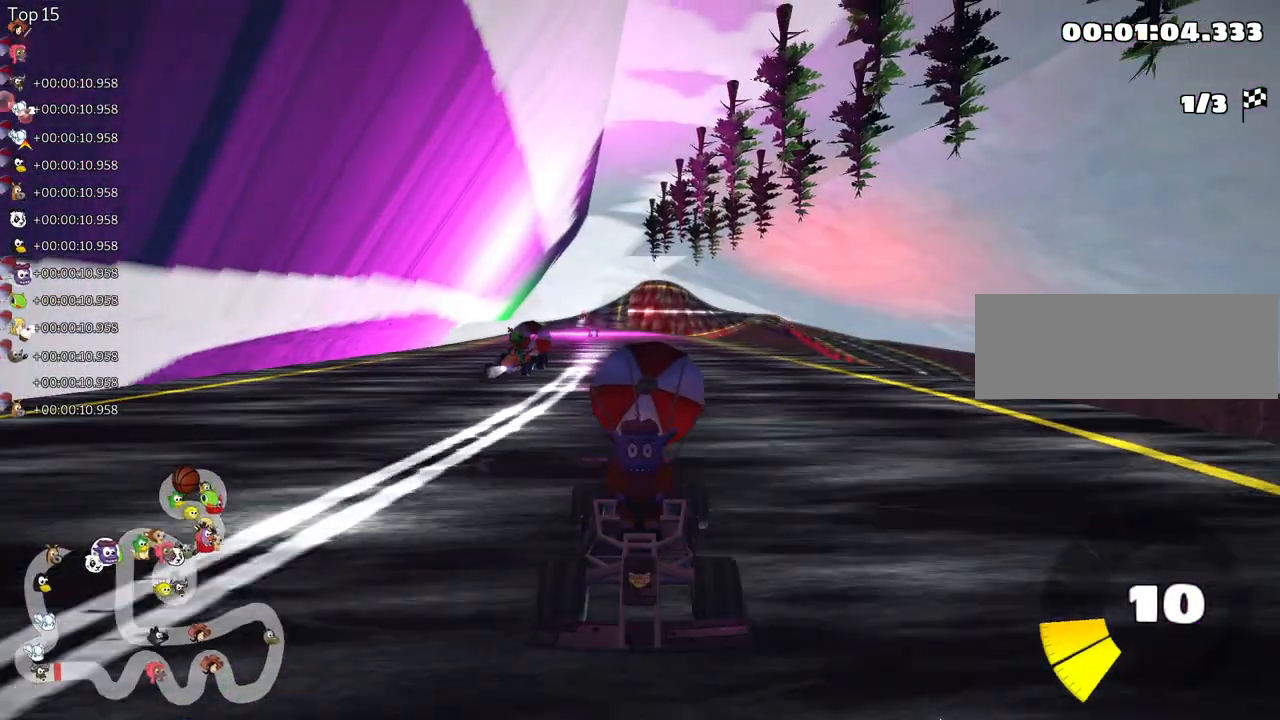
{"keys": ["up"], "events": [[200, "look", "up"], [217, "up", "up"], [267, "down", "down"], [467, "up", "down"], [500, "down", "up"]]}
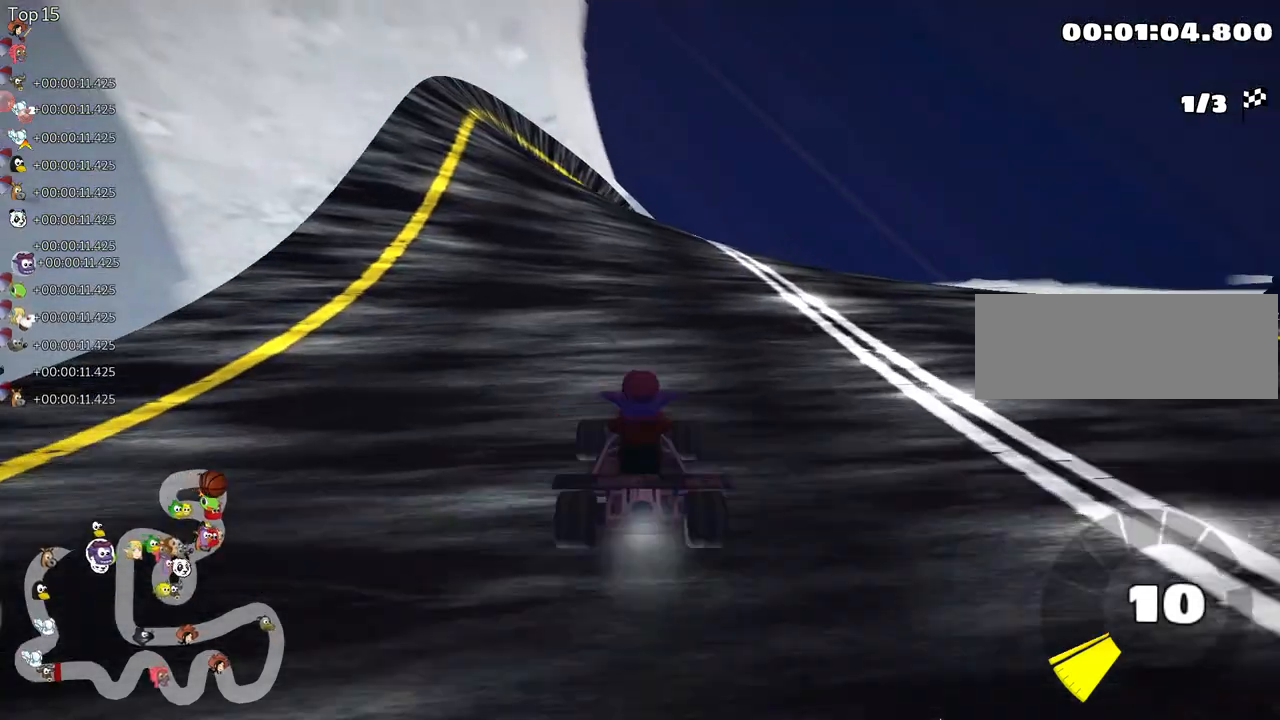
{"keys": ["left", "look", "up"], "events": [[233, "look", "down"], [367, "left", "down"]]}
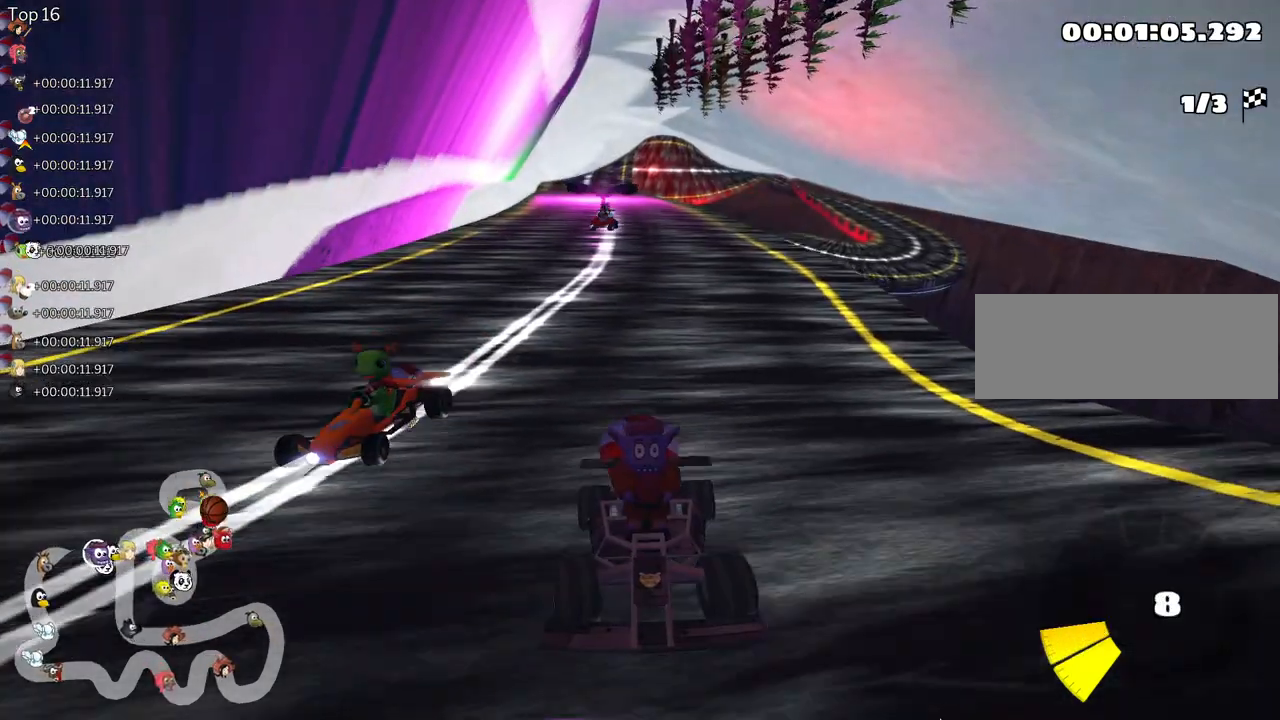
{"keys": ["down"], "events": [[17, "look", "up"], [67, "left", "up"], [383, "up", "up"], [467, "down", "down"]]}
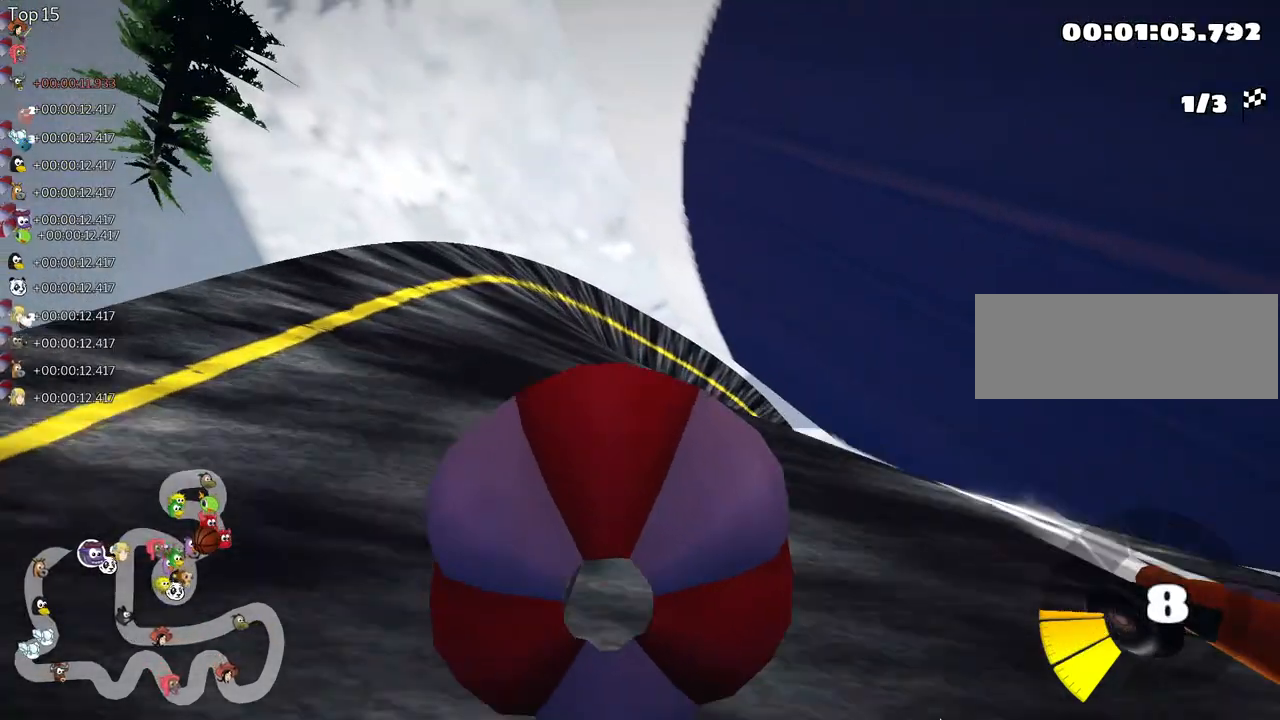
{"keys": ["left", "up"], "events": [[317, "up", "down"], [367, "left", "down"], [500, "down", "up"]]}
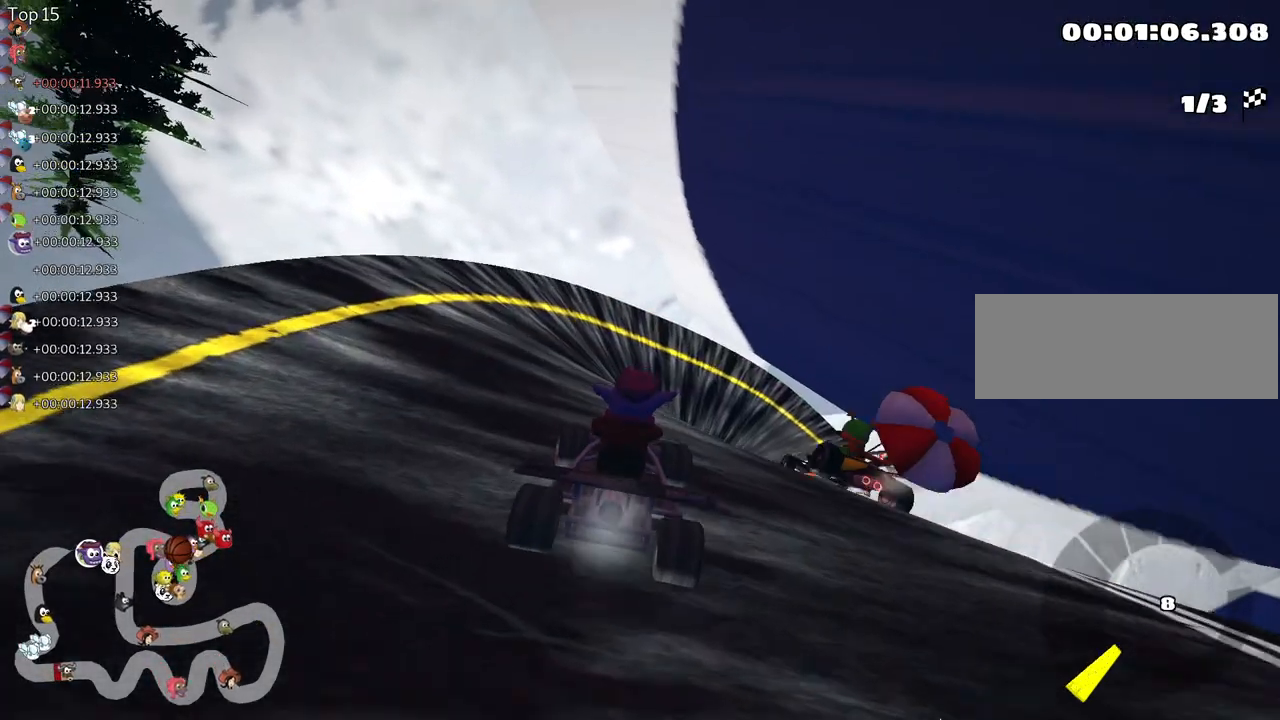
{"keys": ["right", "skid", "up"], "events": [[300, "left", "up"], [383, "skid", "down"], [417, "right", "down"]]}
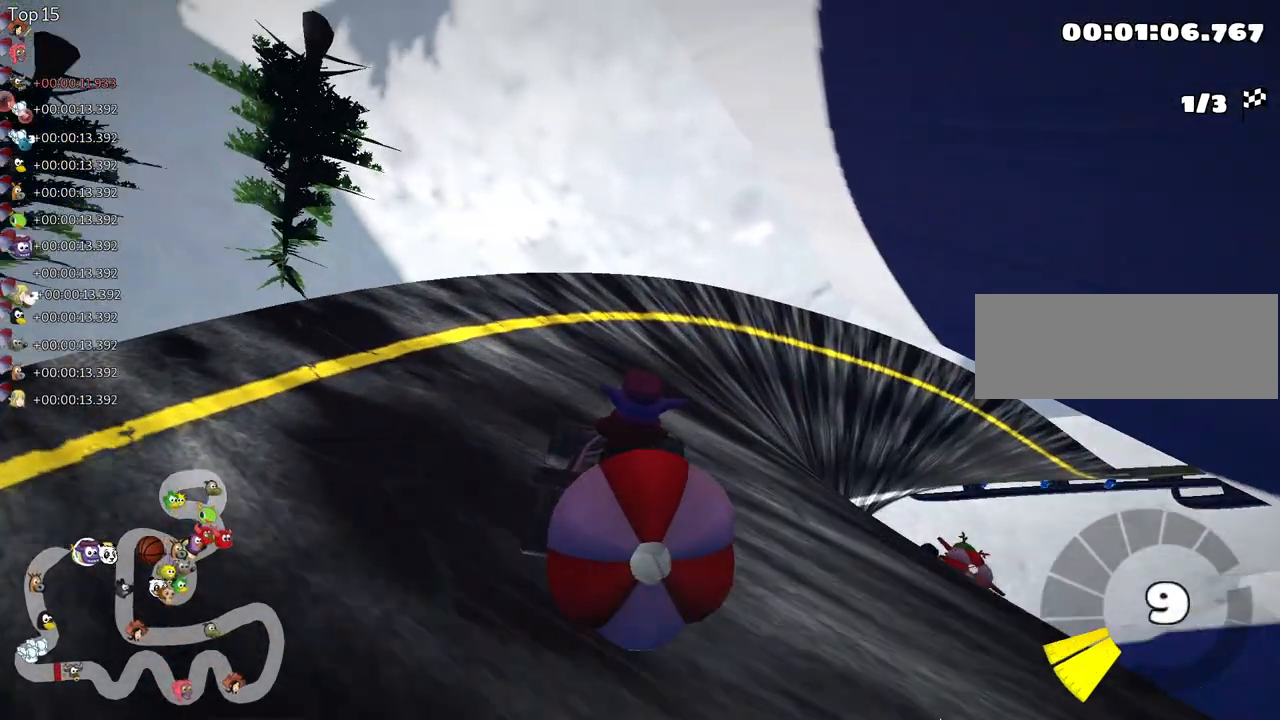
{"keys": ["left", "skid"], "events": [[317, "left", "down"], [367, "right", "up"], [450, "up", "up"]]}
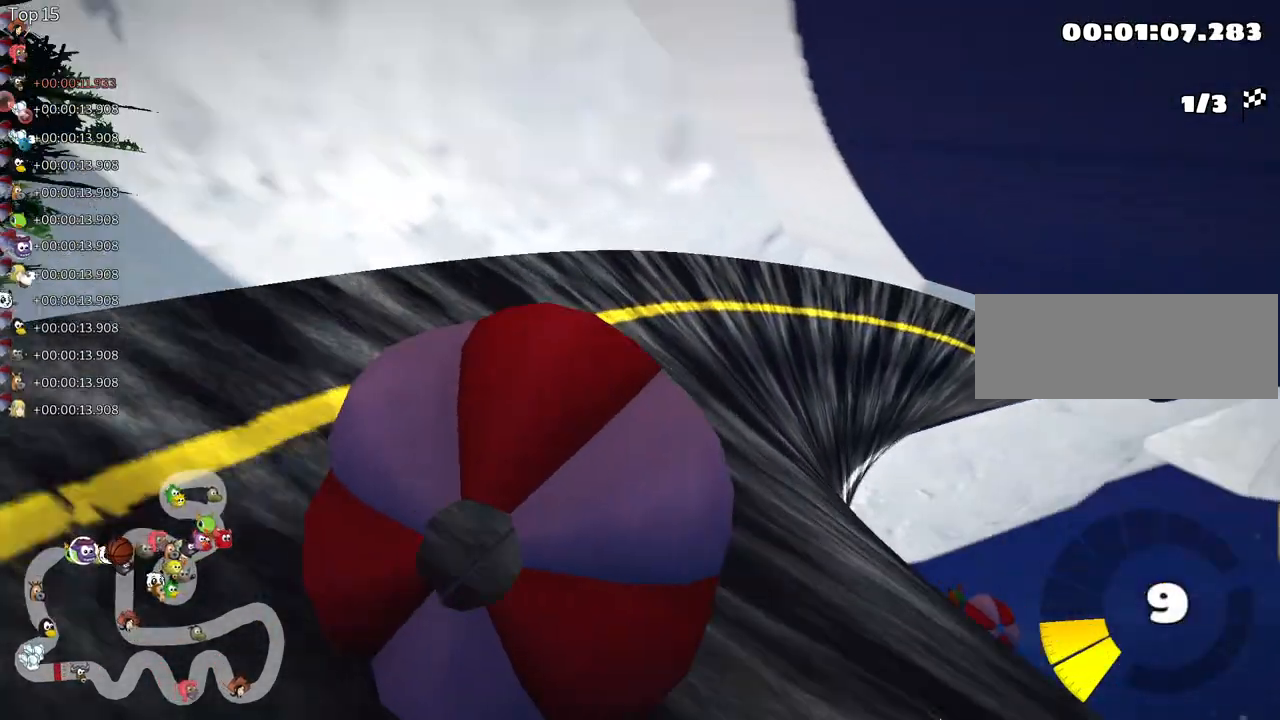
{"keys": ["right", "up"], "events": [[50, "left", "up"], [67, "down", "down"], [83, "skid", "up"], [367, "down", "up"], [383, "up", "down"], [467, "right", "down"]]}
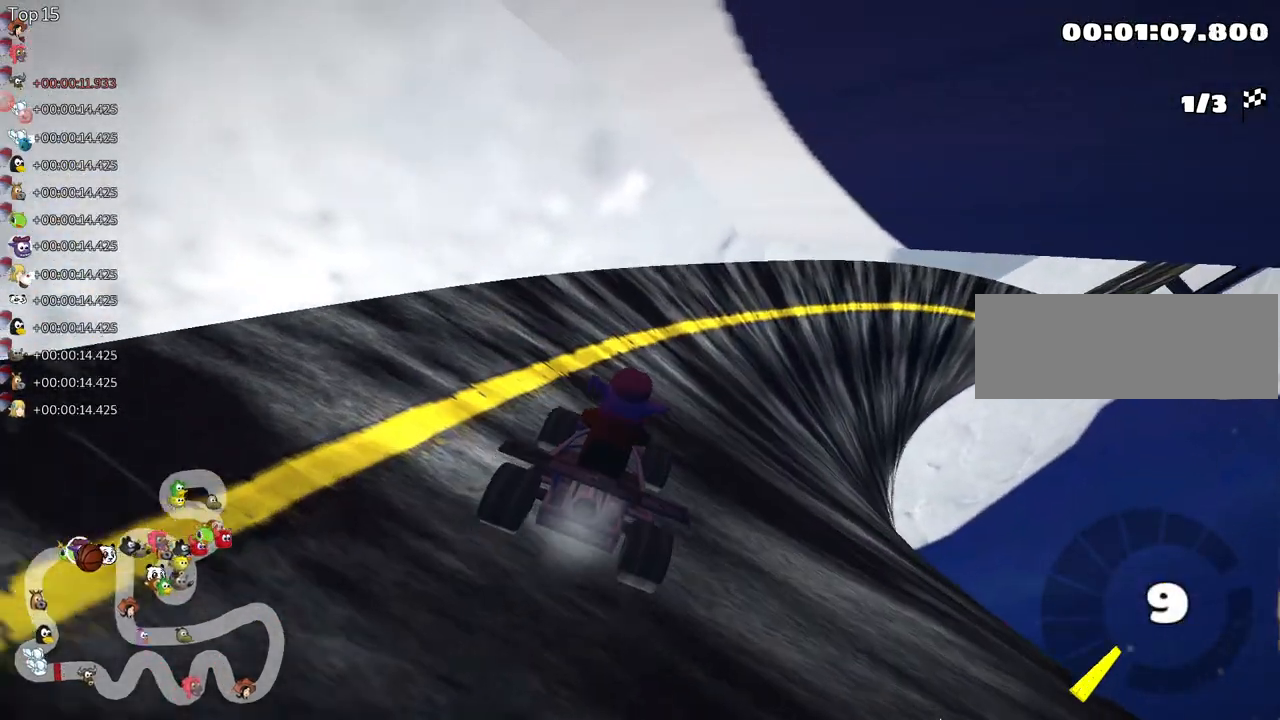
{"keys": ["right", "up"], "events": []}
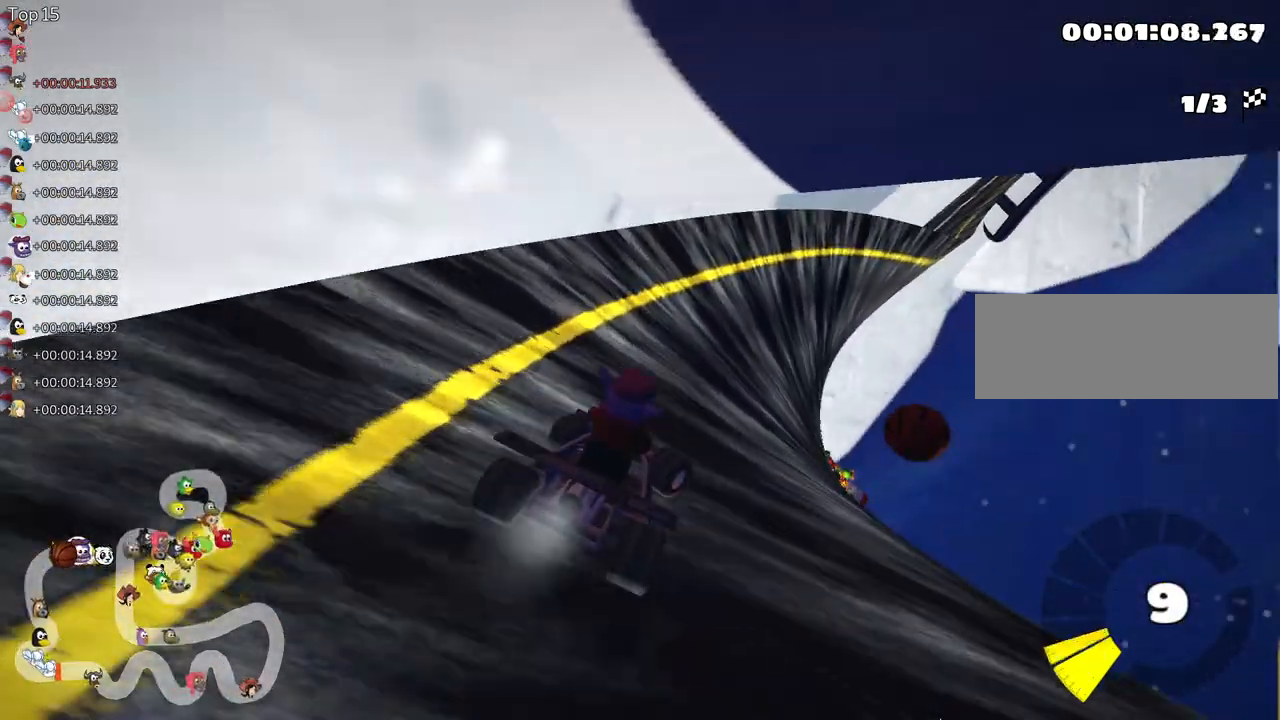
{"keys": ["left", "skid", "up"], "events": [[383, "right", "up"], [400, "left", "down"], [433, "skid", "down"]]}
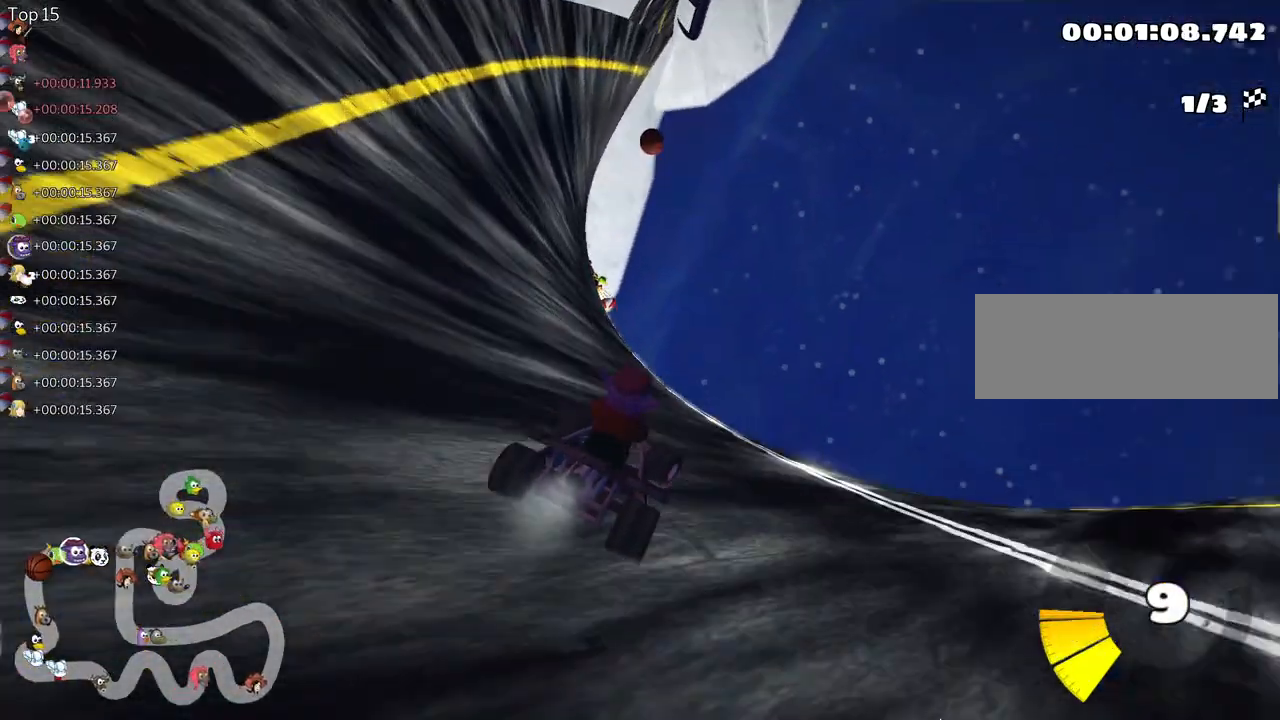
{"keys": ["right", "skid", "up"], "events": [[300, "left", "up"], [350, "right", "down"]]}
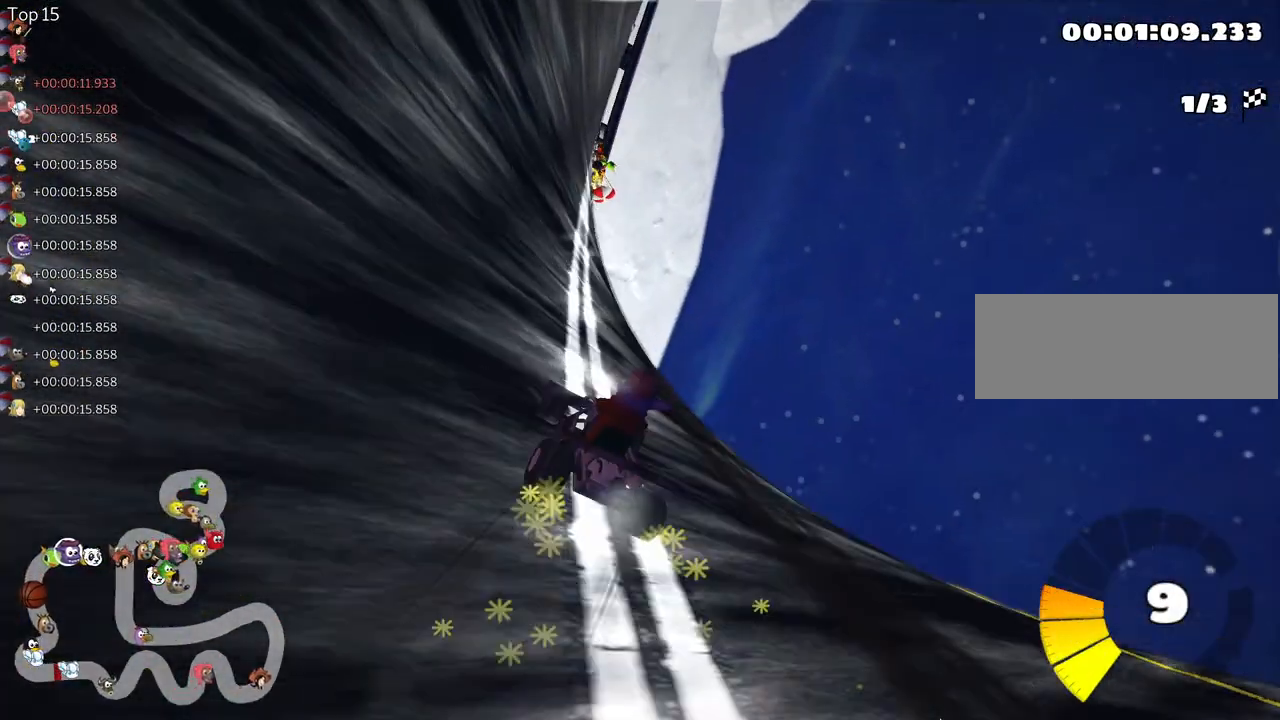
{"keys": ["left", "skid", "up"], "events": [[50, "left", "down"], [83, "right", "up"]]}
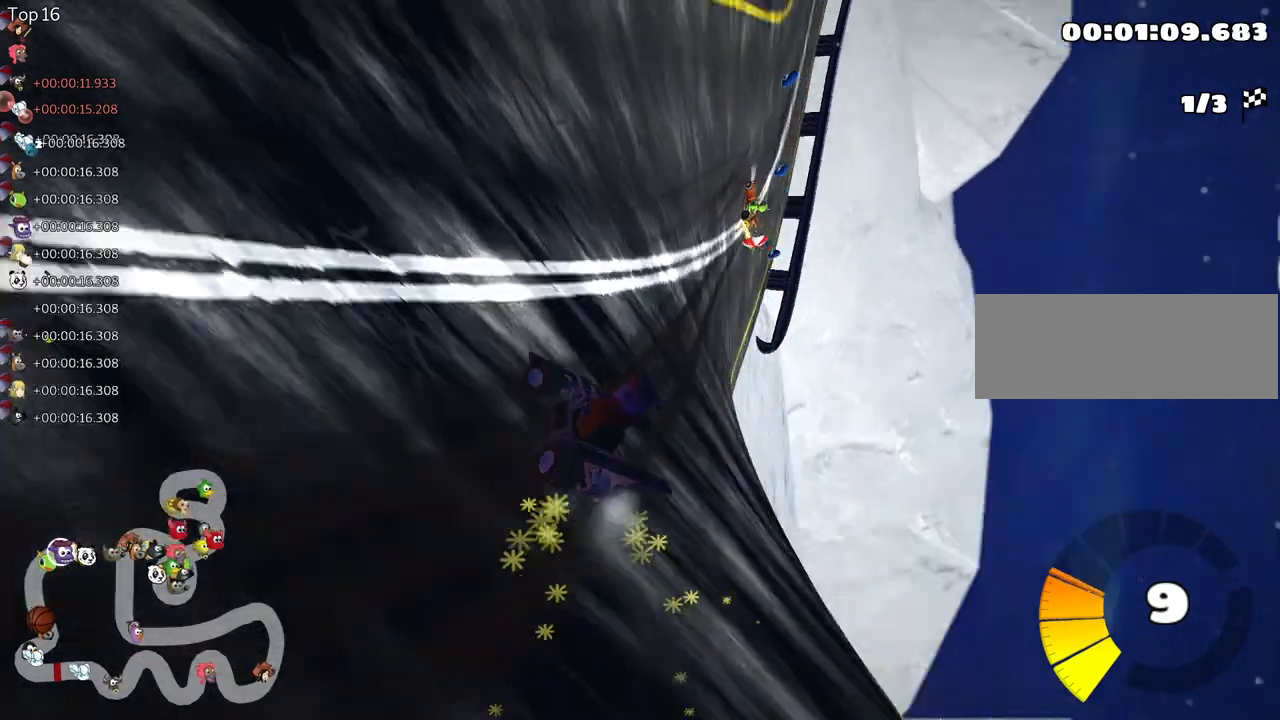
{"keys": ["right", "skid", "up"], "events": [[133, "left", "up"], [183, "right", "down"]]}
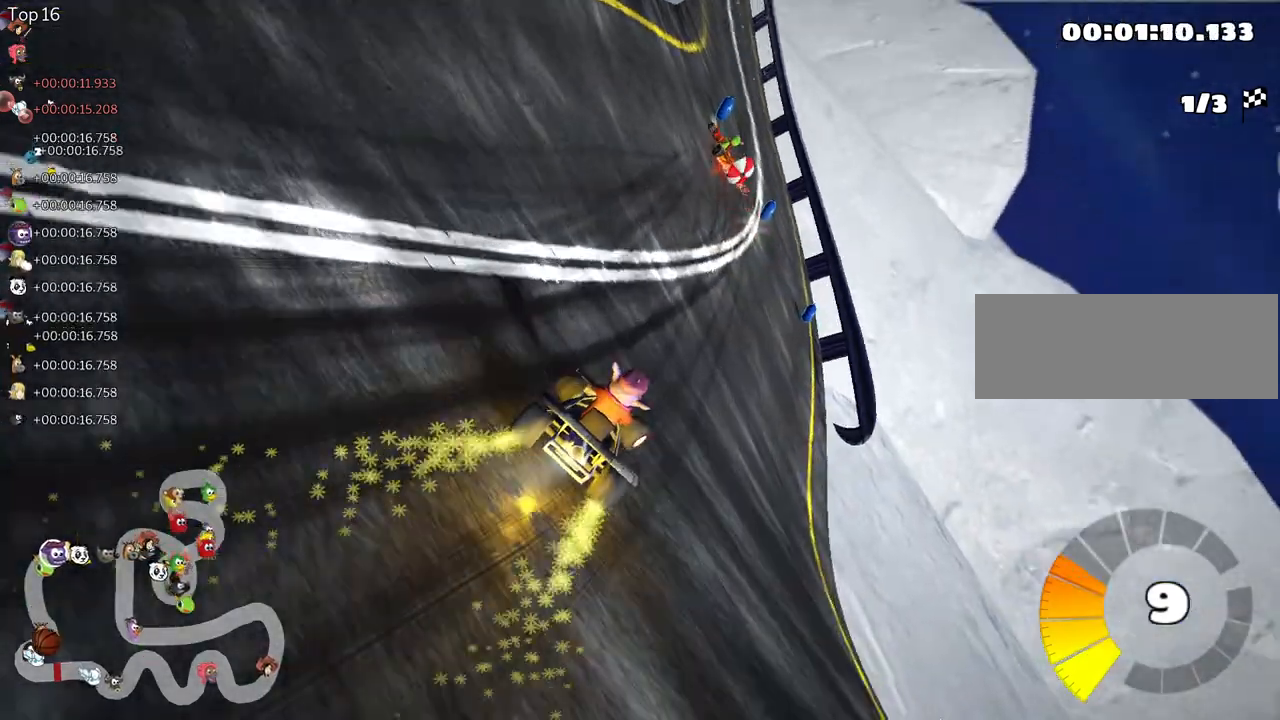
{"keys": ["skid", "up"], "events": [[17, "right", "up"], [50, "left", "down"], [383, "left", "up"]]}
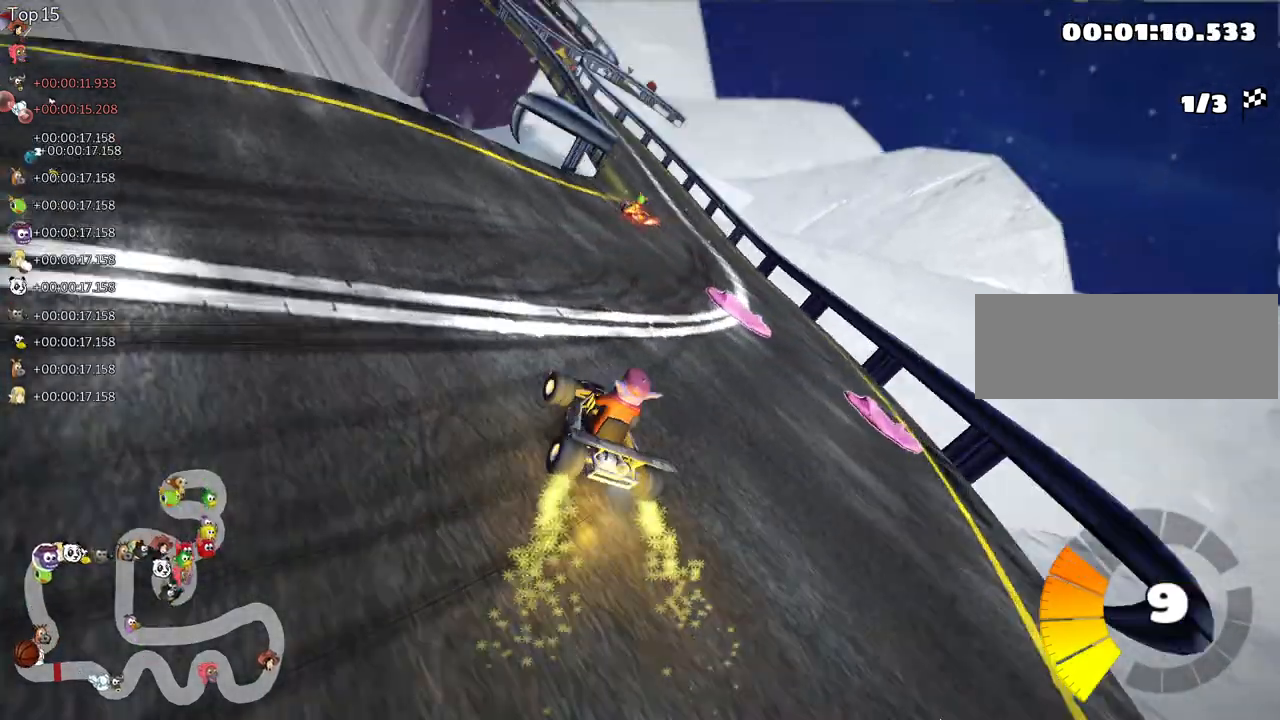
{"keys": ["skid", "up"], "events": []}
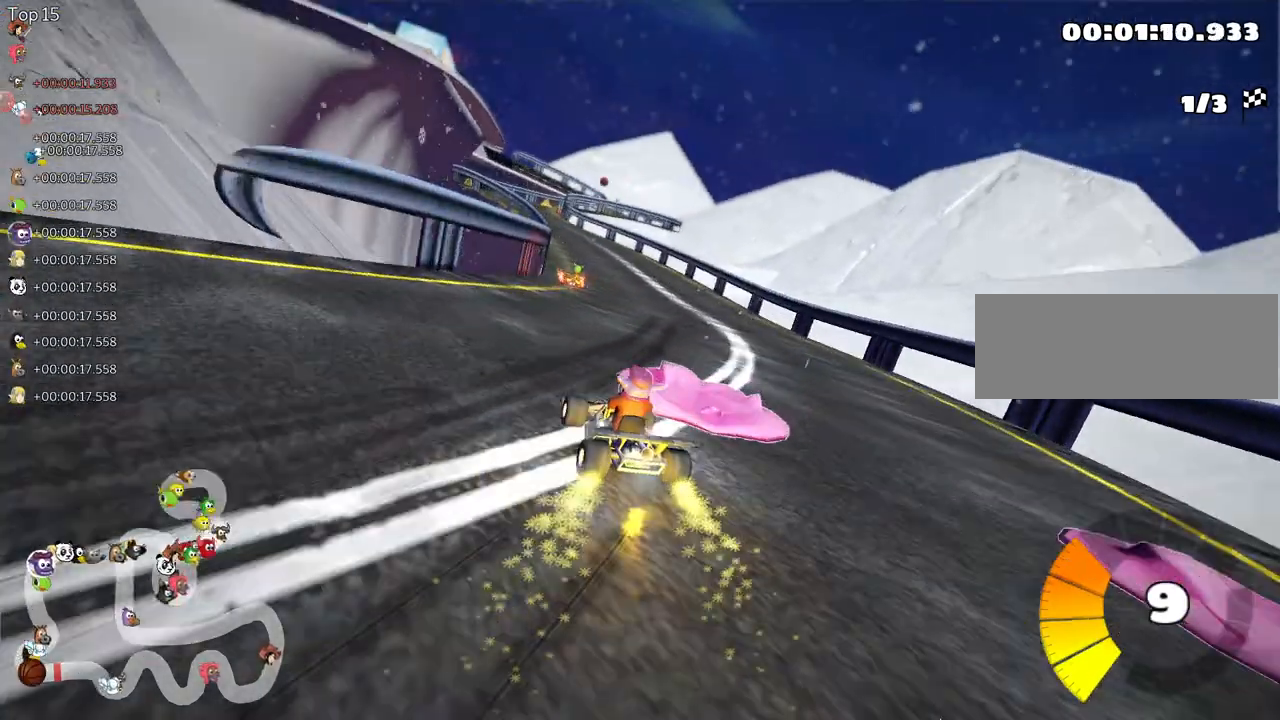
{"keys": ["up"], "events": [[300, "skid", "up"]]}
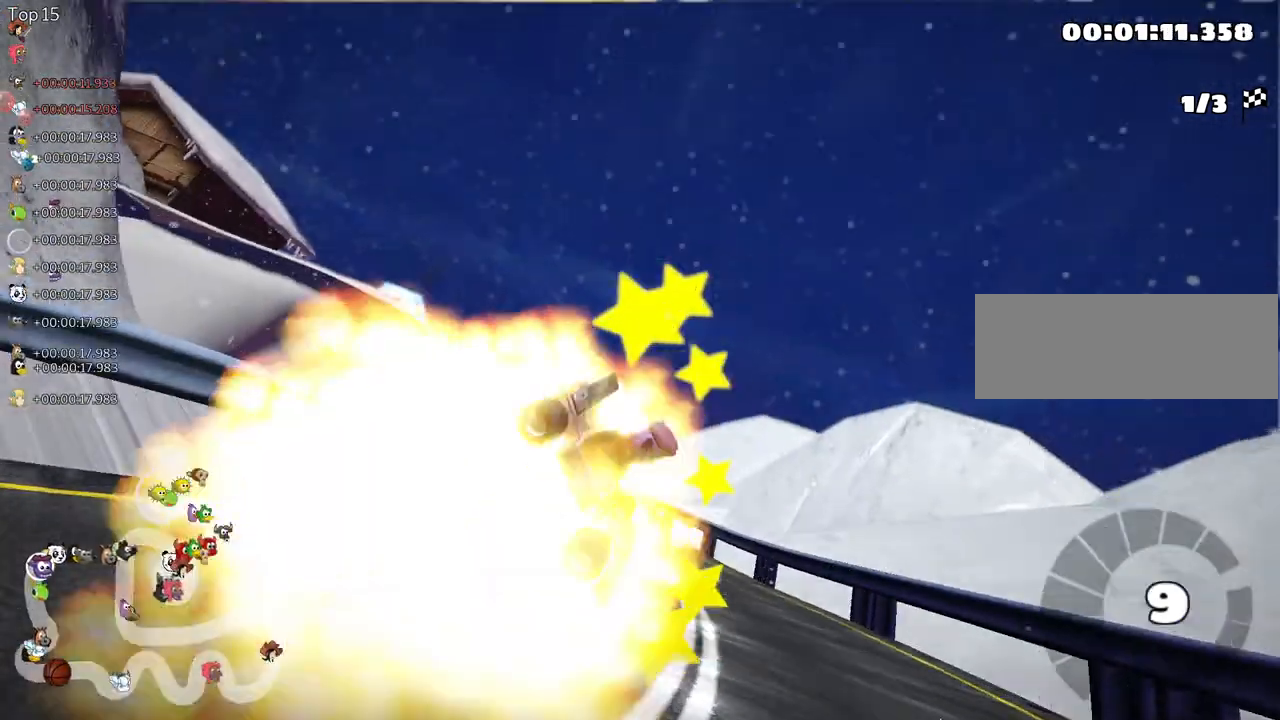
{"keys": ["up"], "events": []}
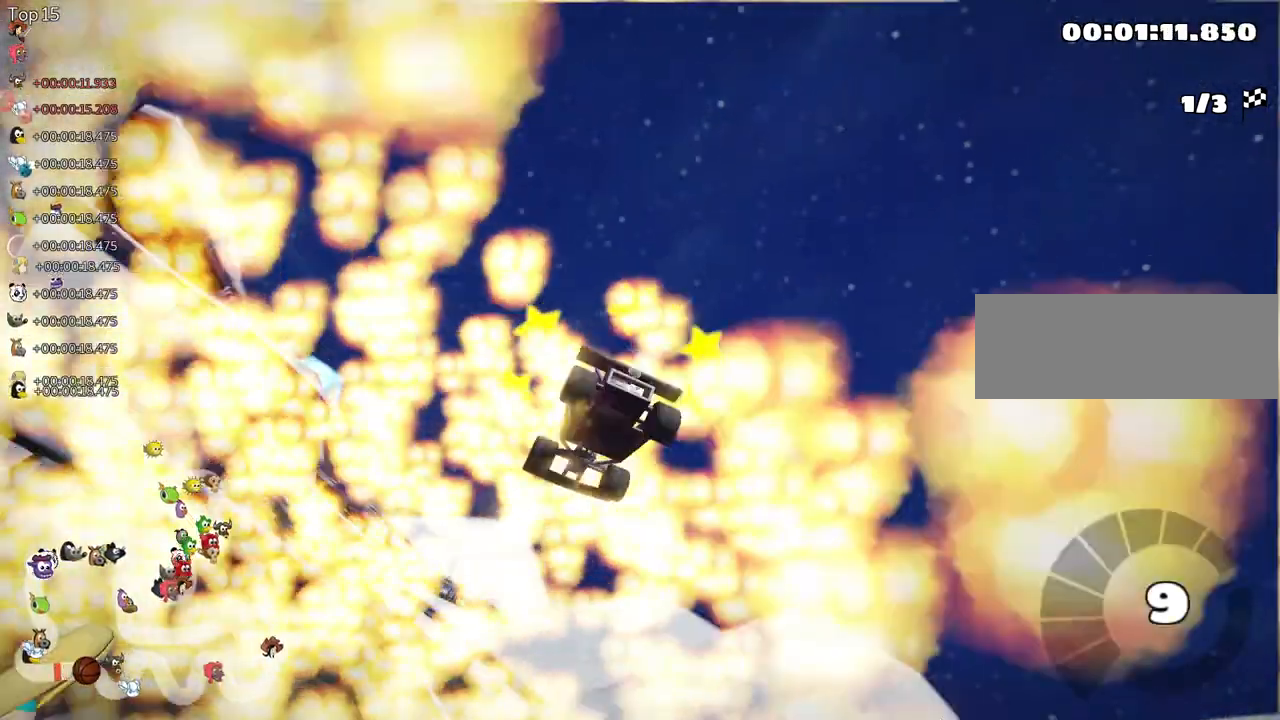
{"keys": ["up"], "events": []}
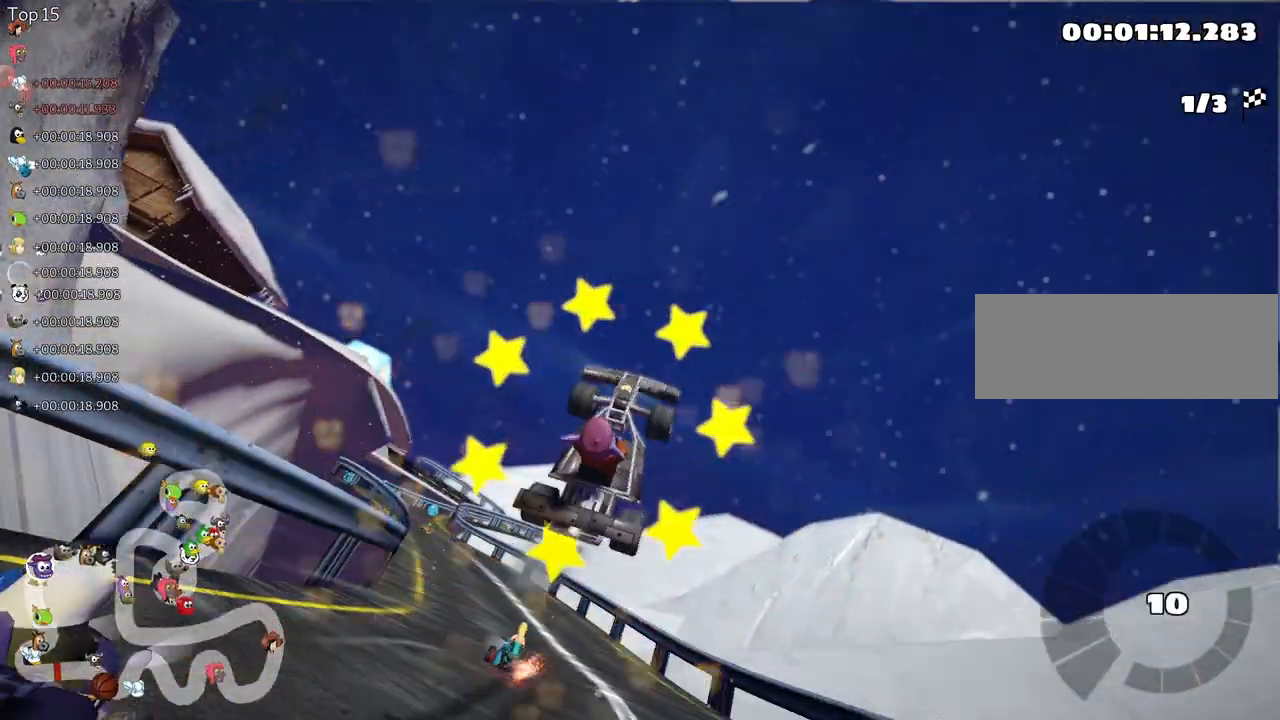
{"keys": ["nitro", "up"], "events": [[450, "nitro", "down"]]}
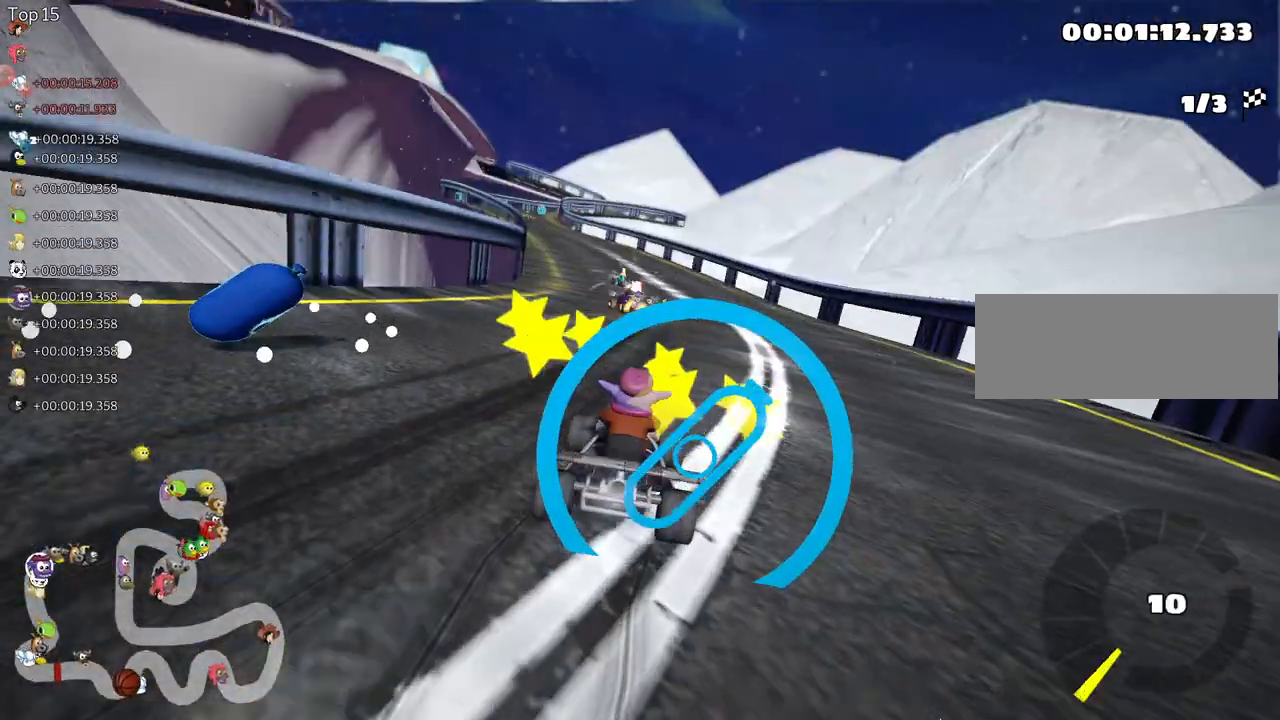
{"keys": ["right", "up"], "events": [[267, "nitro", "up"], [300, "right", "down"]]}
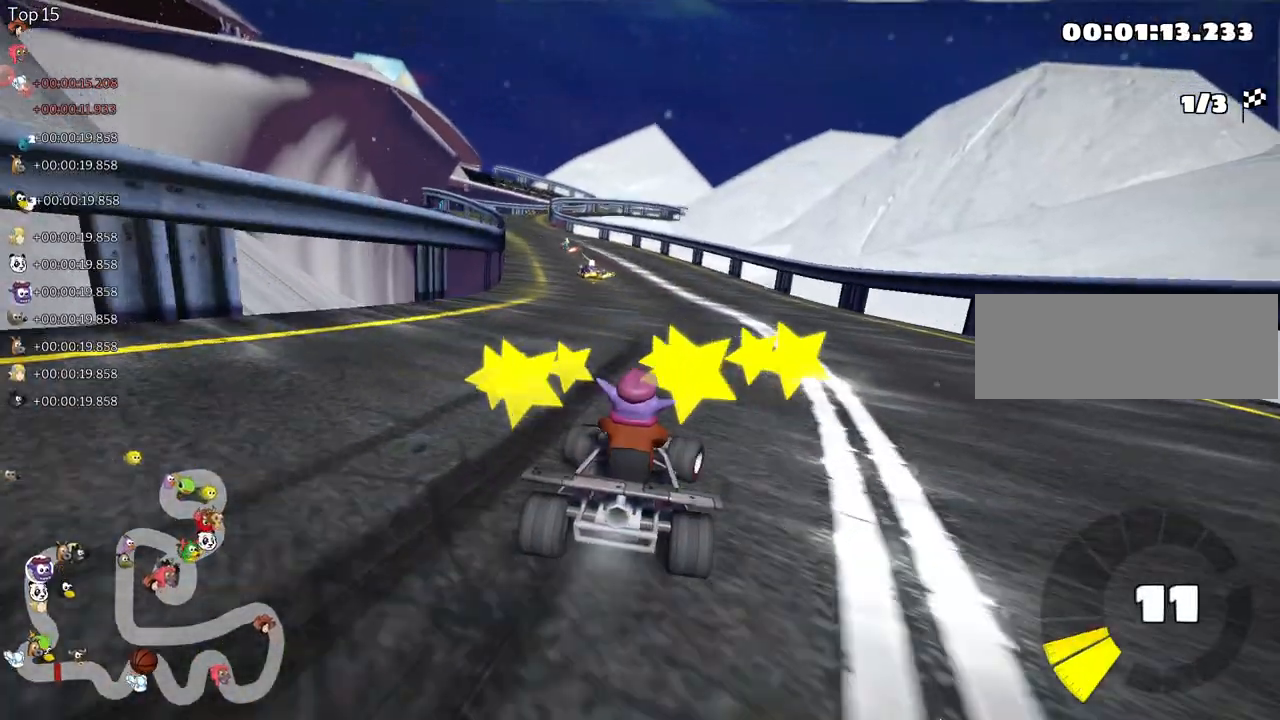
{"keys": ["right", "skid", "up"], "events": [[83, "right", "up"], [117, "skid", "down"], [150, "left", "down"], [433, "left", "up"], [483, "right", "down"]]}
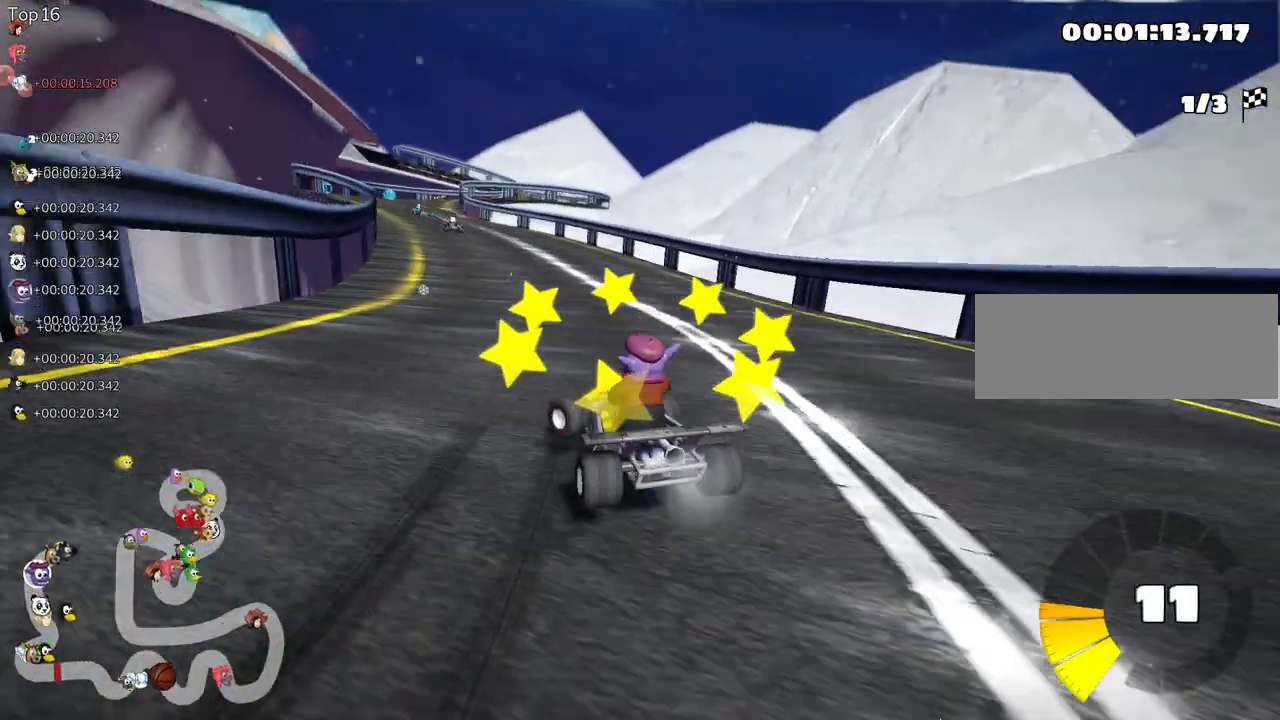
{"keys": ["right", "skid", "up"], "events": []}
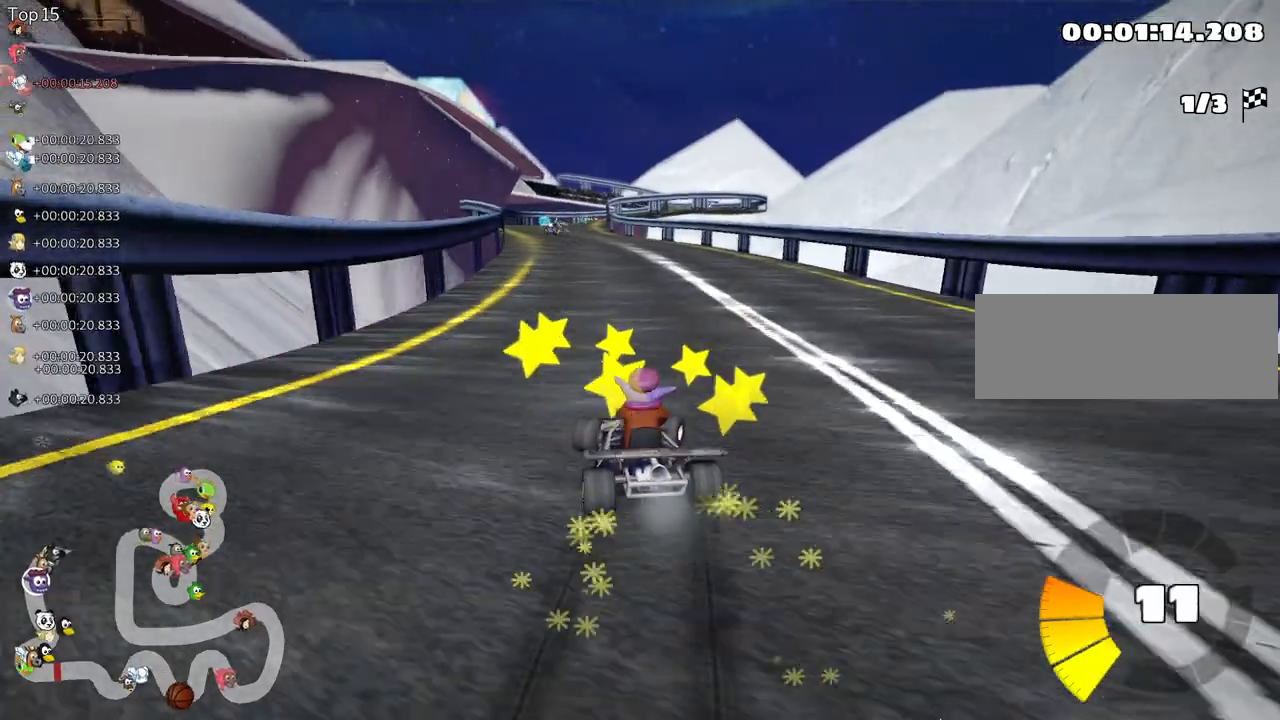
{"keys": ["right", "up"], "events": [[500, "skid", "up"]]}
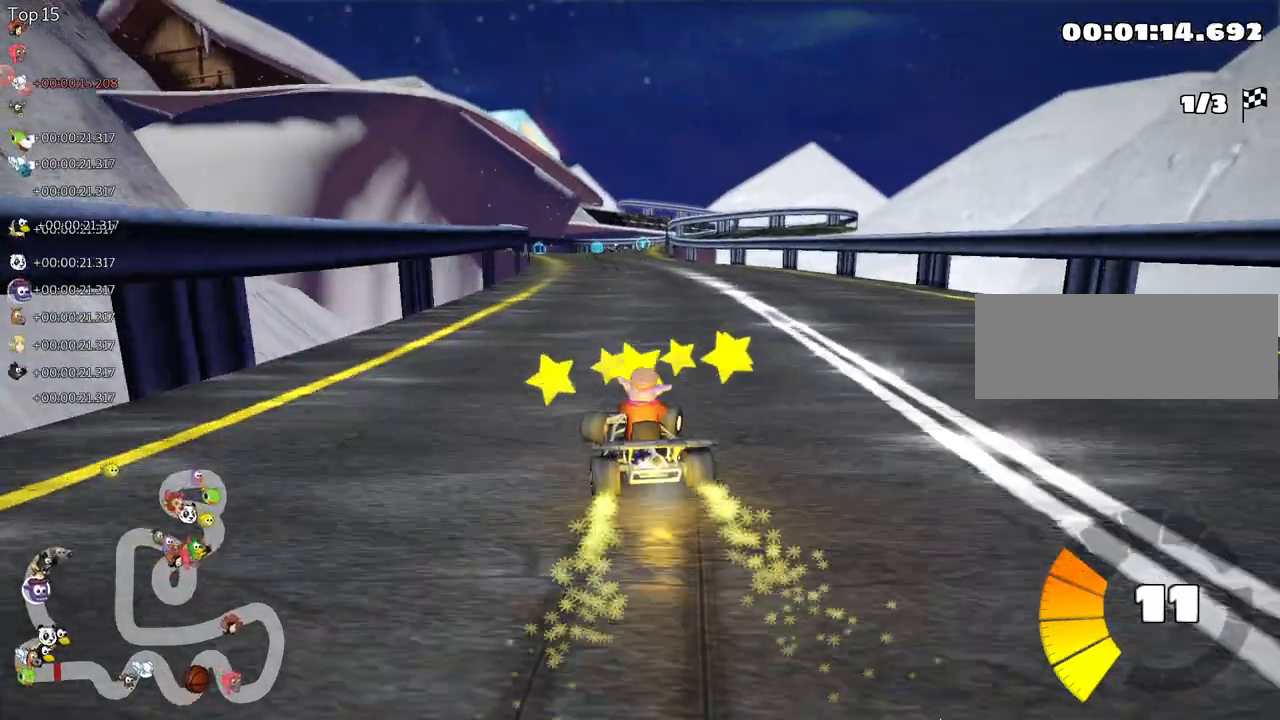
{"keys": ["up"], "events": [[50, "right", "up"]]}
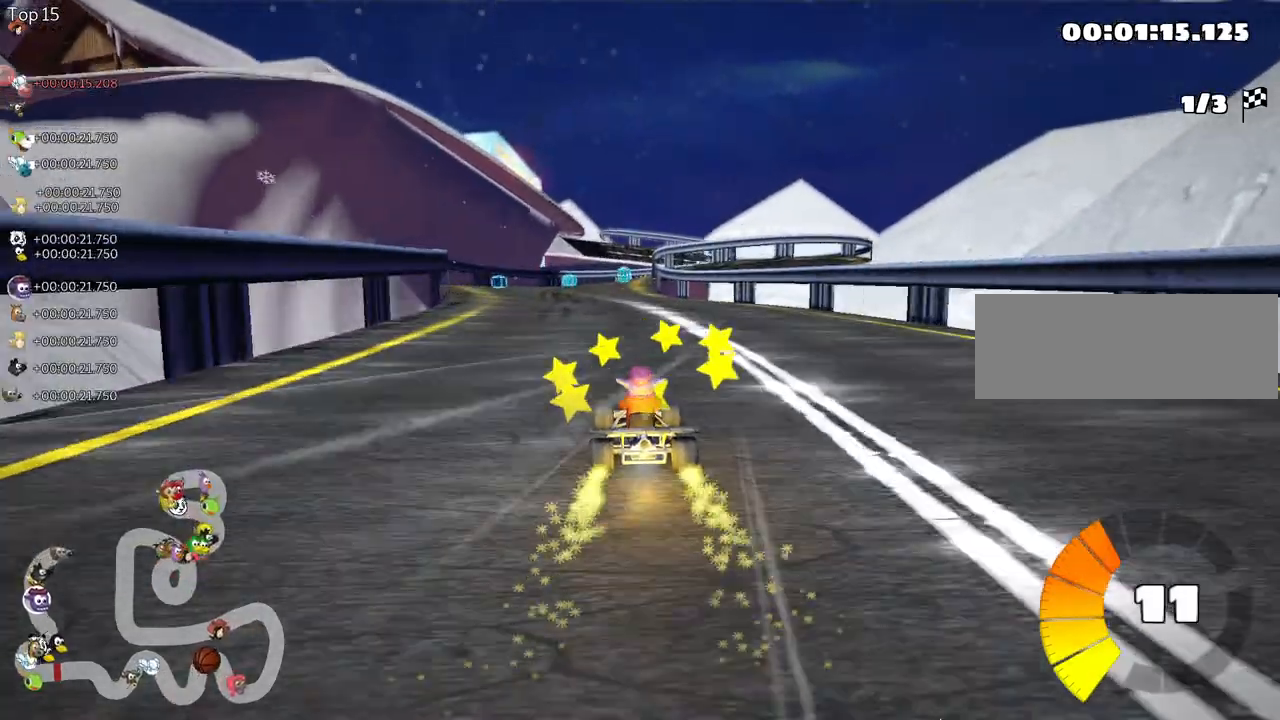
{"keys": ["up"], "events": []}
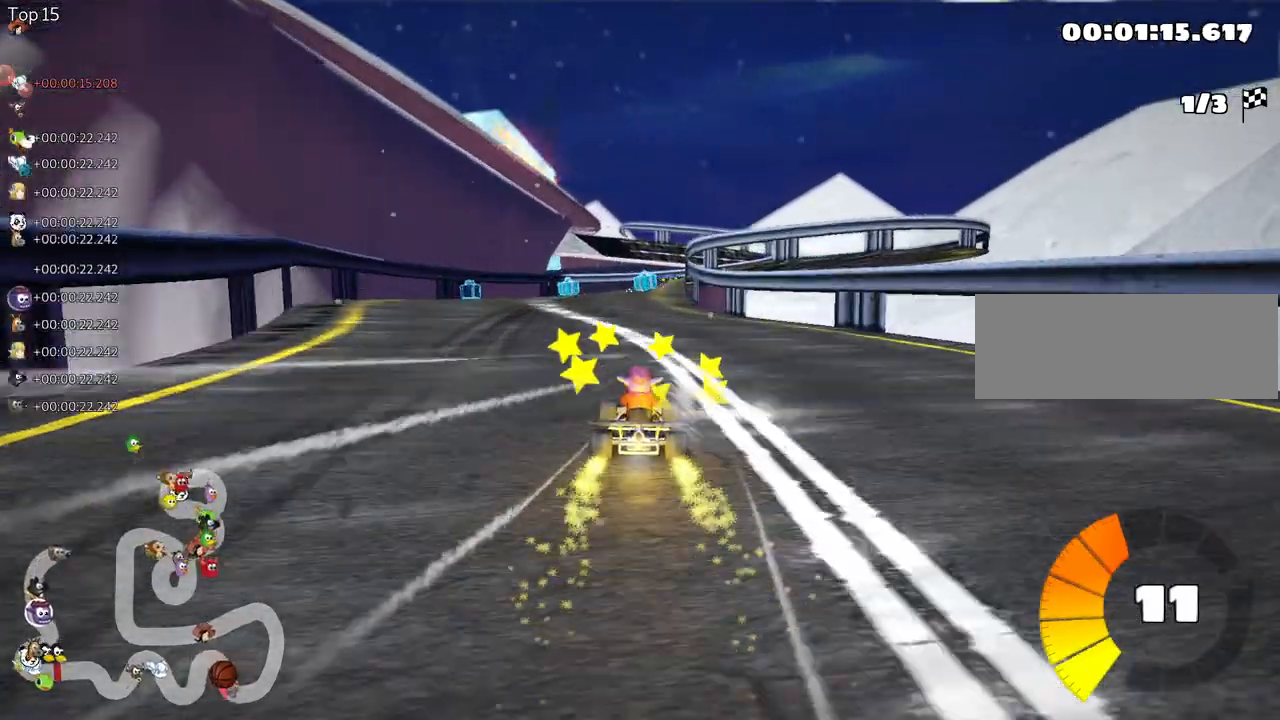
{"keys": ["up"], "events": []}
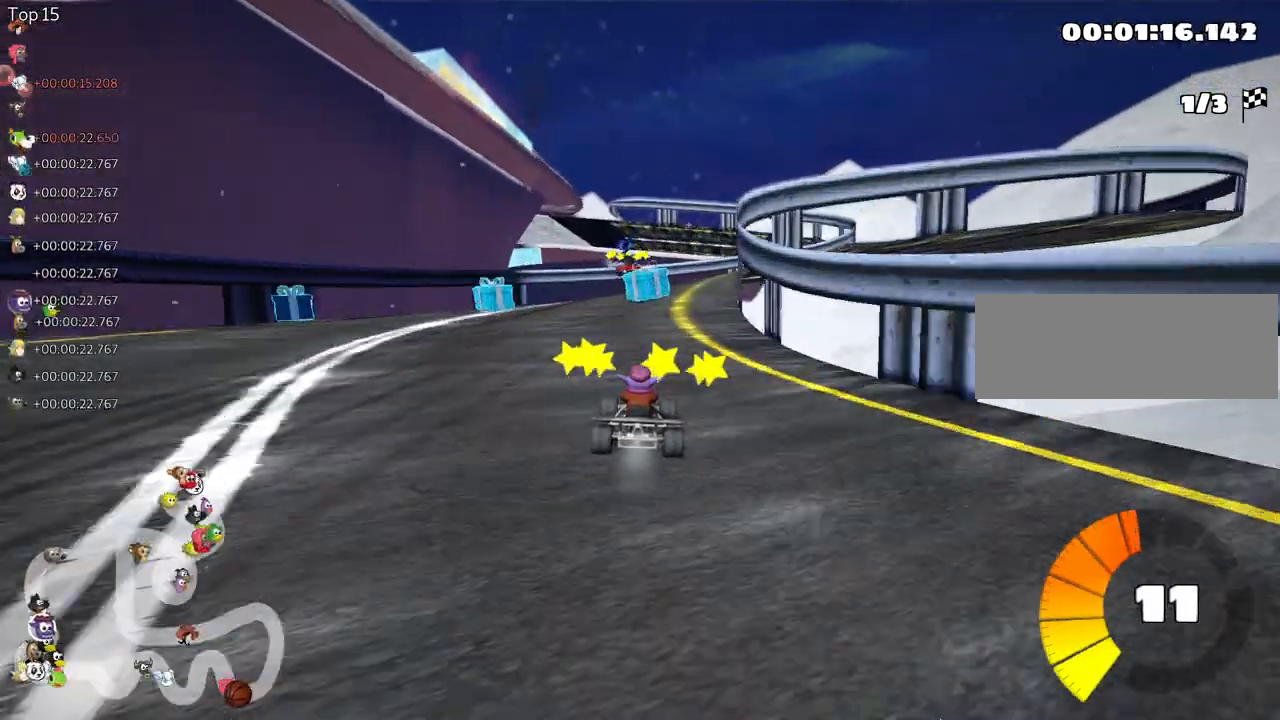
{"keys": ["right"], "events": [[67, "skid", "down"], [100, "right", "down"], [233, "up", "up"], [317, "skid", "up"]]}
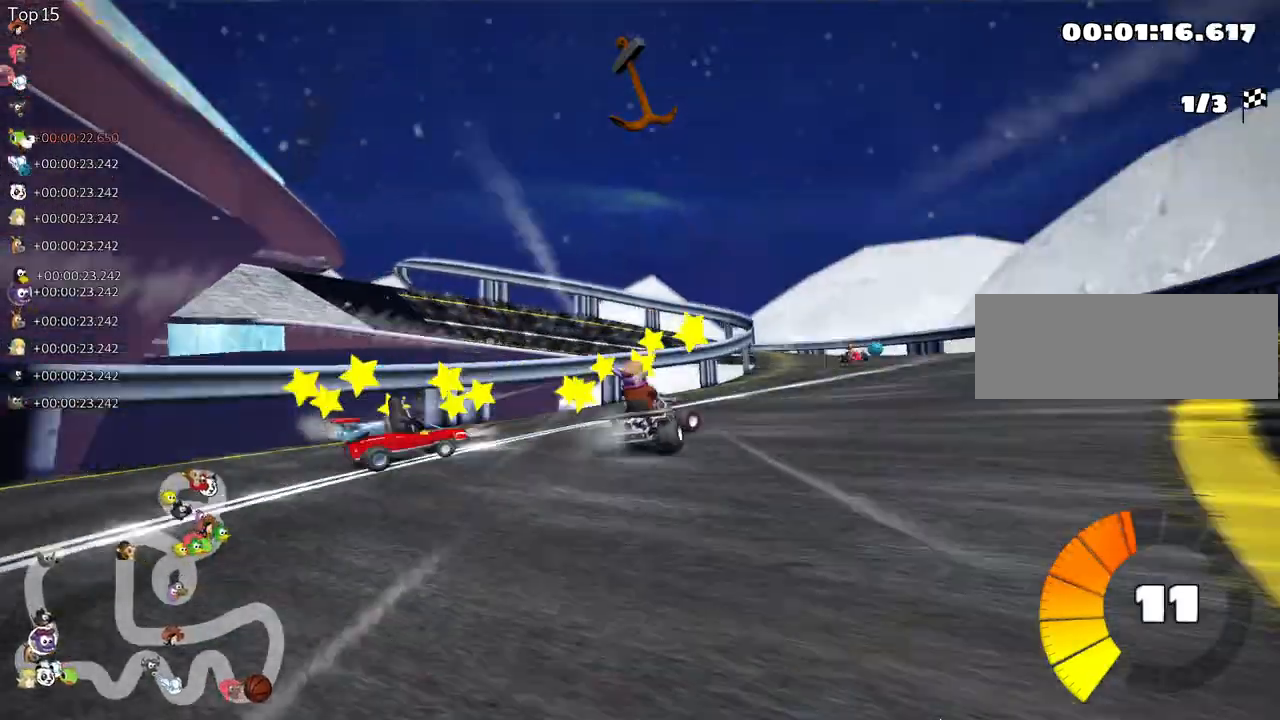
{"keys": ["left", "skid", "up"], "events": [[317, "right", "up"], [350, "up", "down"], [367, "left", "down"], [383, "skid", "down"]]}